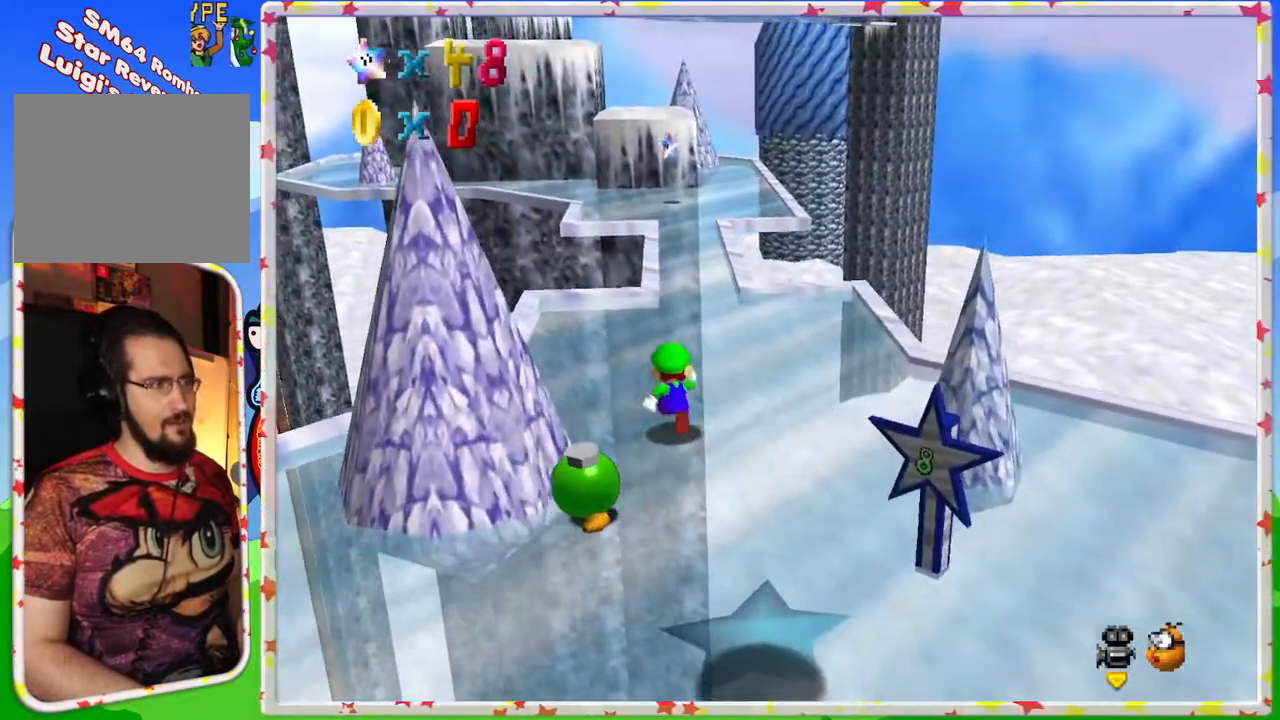
Gameplay with a controller (Nintendo layout); each line is a JSON object with the inputs held at the frame after it. "events" lists button and stick changes between this image and that frame as [ms after this image, input, new state], when the widget could be followed in between. Not read: L3 R3.
{"buttons": ["Z"], "left_stick": "up-right", "events": [[117, "A", "down"], [283, "A", "up"], [450, "left_stick", "up-right"]]}
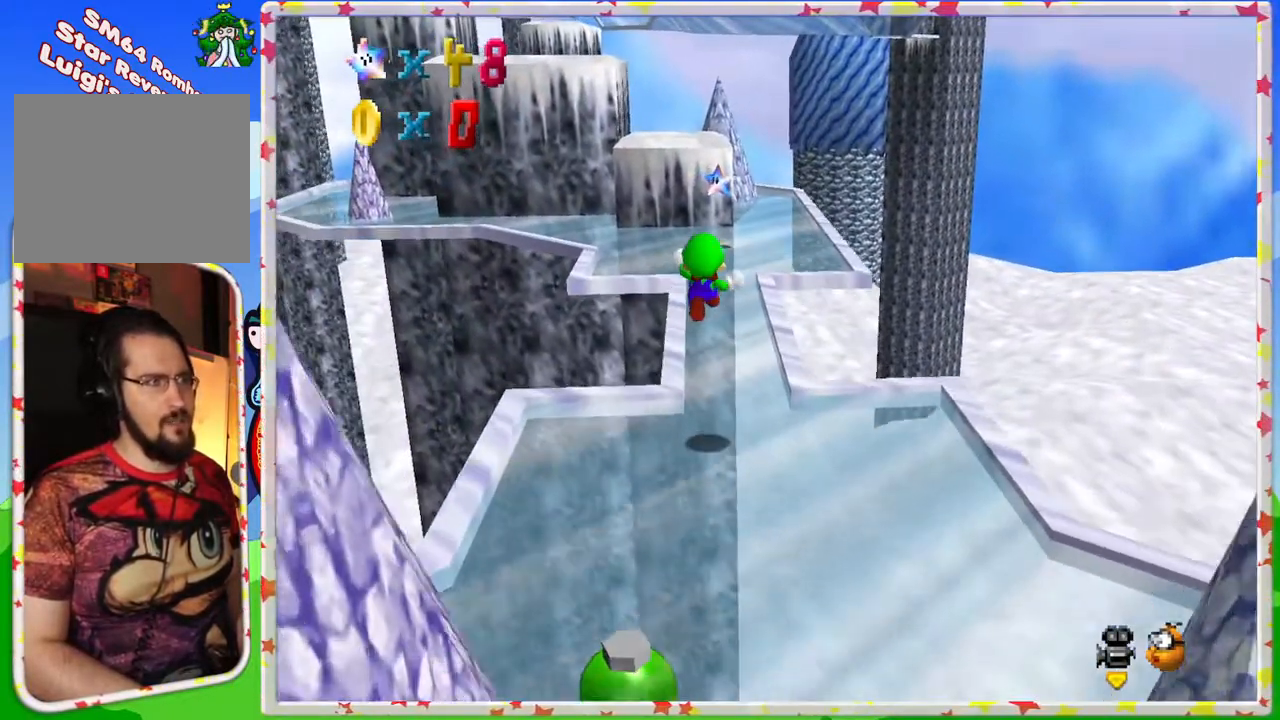
{"buttons": [], "left_stick": "up", "events": [[50, "Z", "up"], [50, "left_stick", "up"]]}
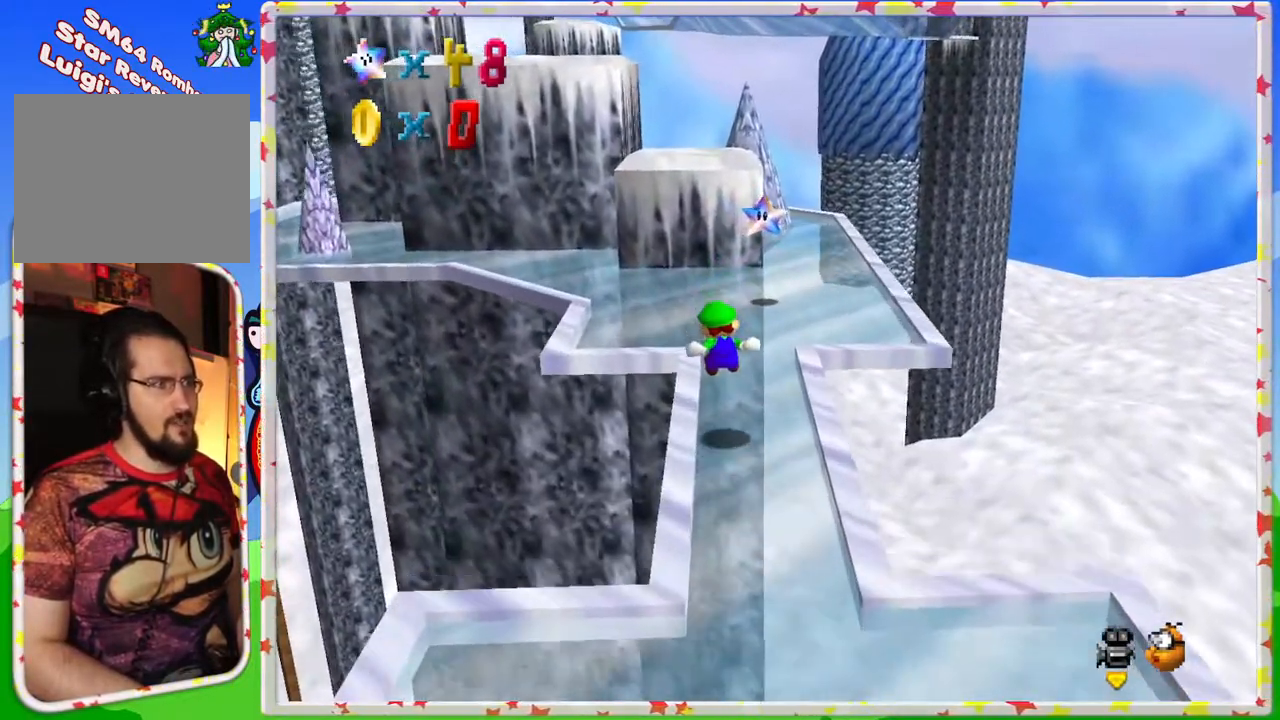
{"buttons": [], "left_stick": "up", "events": []}
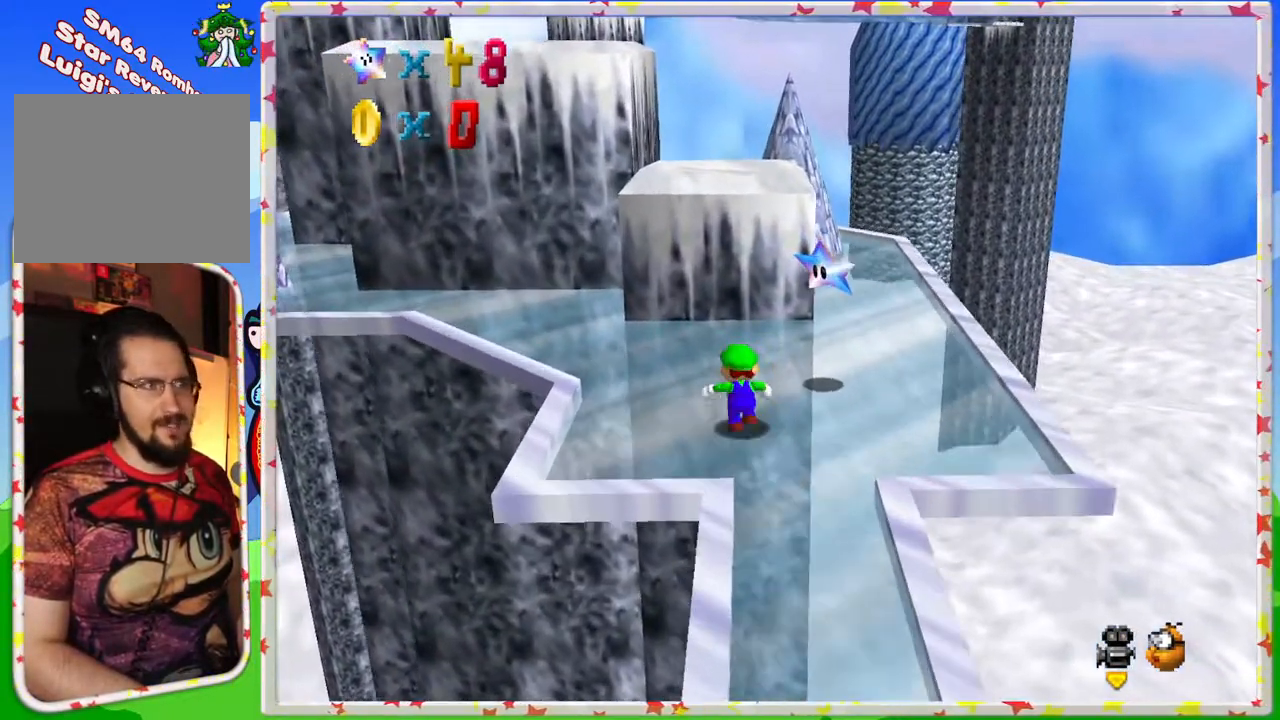
{"buttons": [], "left_stick": "up", "events": [[150, "A", "down"], [500, "A", "up"]]}
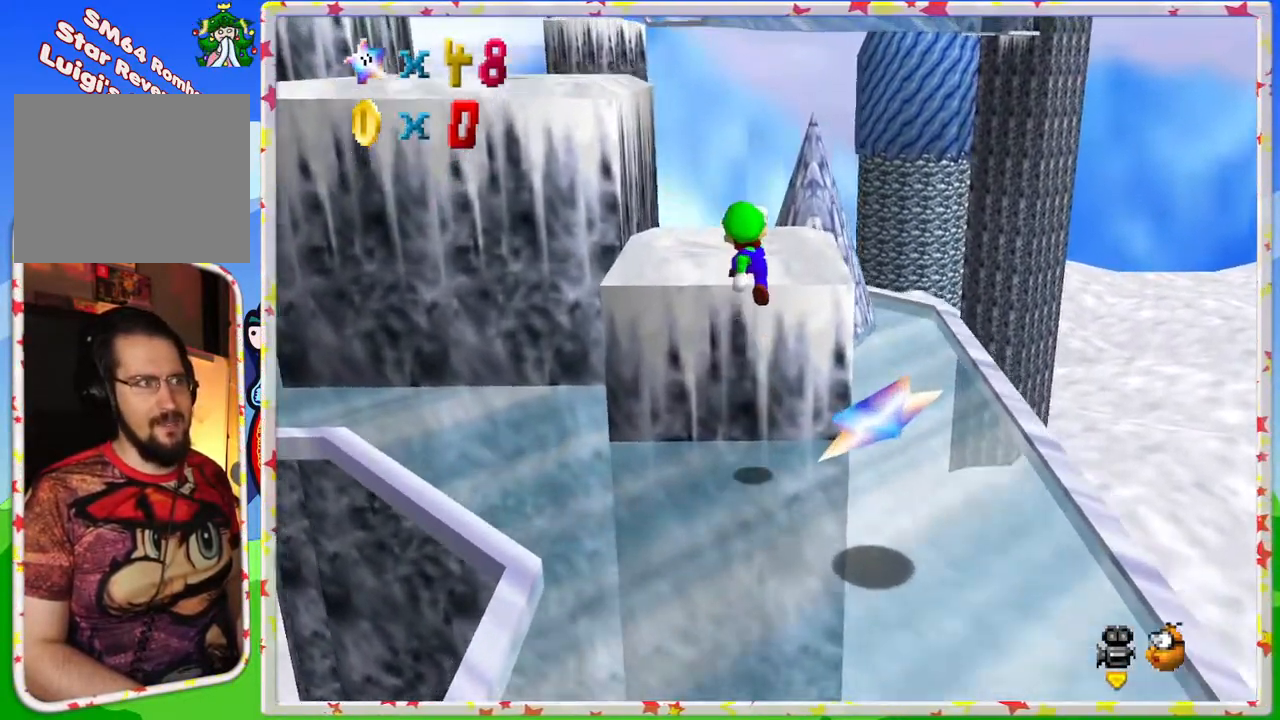
{"buttons": ["A"], "left_stick": "up", "events": [[133, "C_RIGHT", "down"], [250, "C_RIGHT", "up"], [483, "A", "down"]]}
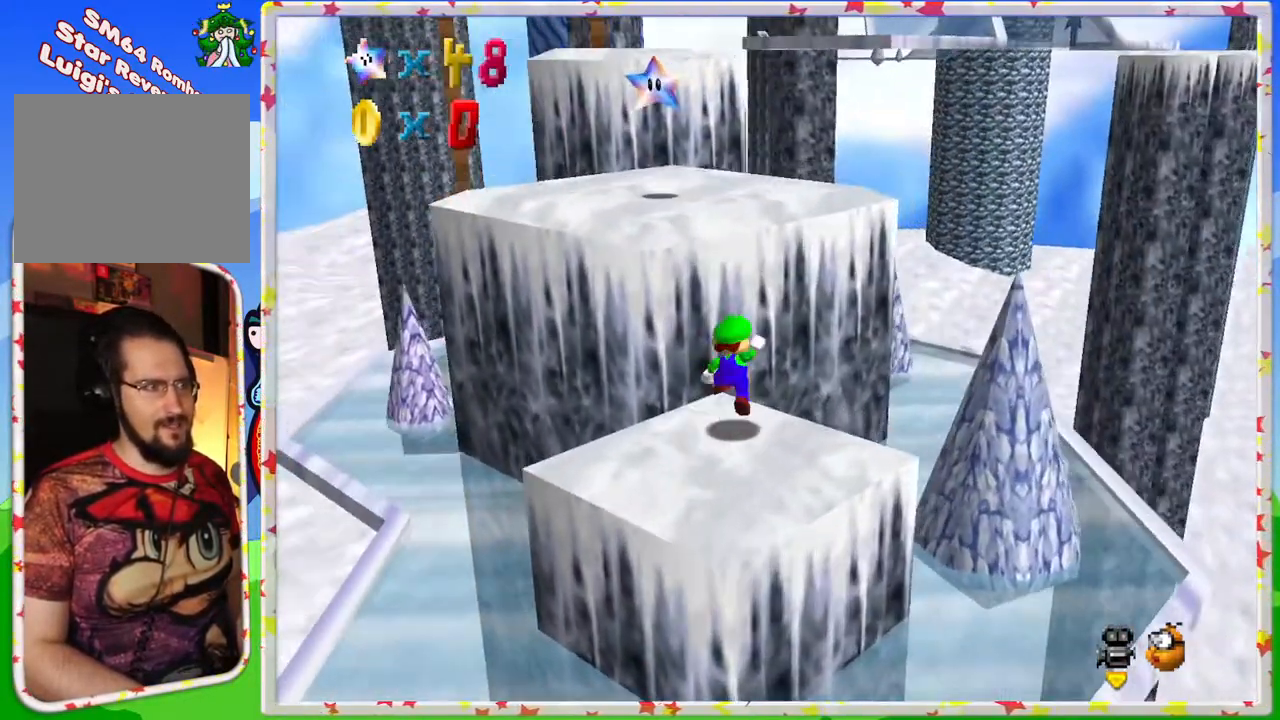
{"buttons": [], "left_stick": "up", "events": [[300, "A", "up"]]}
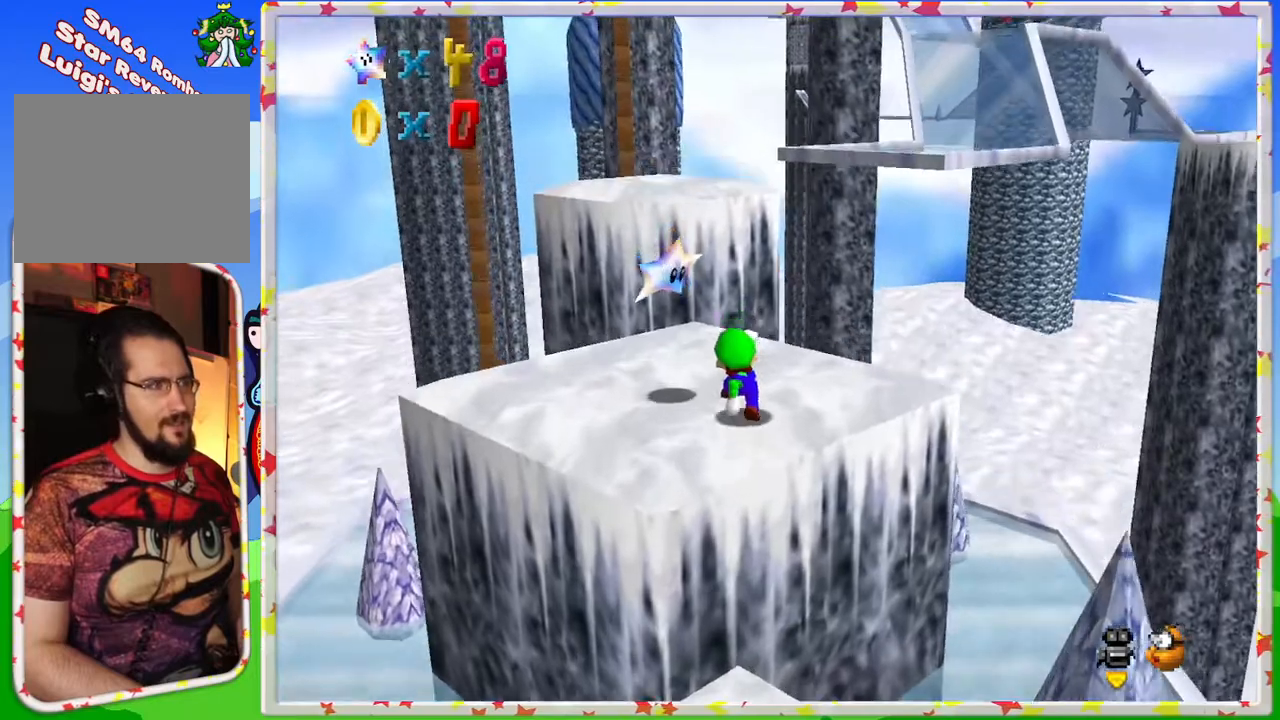
{"buttons": ["A"], "left_stick": "up", "events": [[133, "left_stick", "up-left"], [350, "left_stick", "up"], [500, "A", "down"]]}
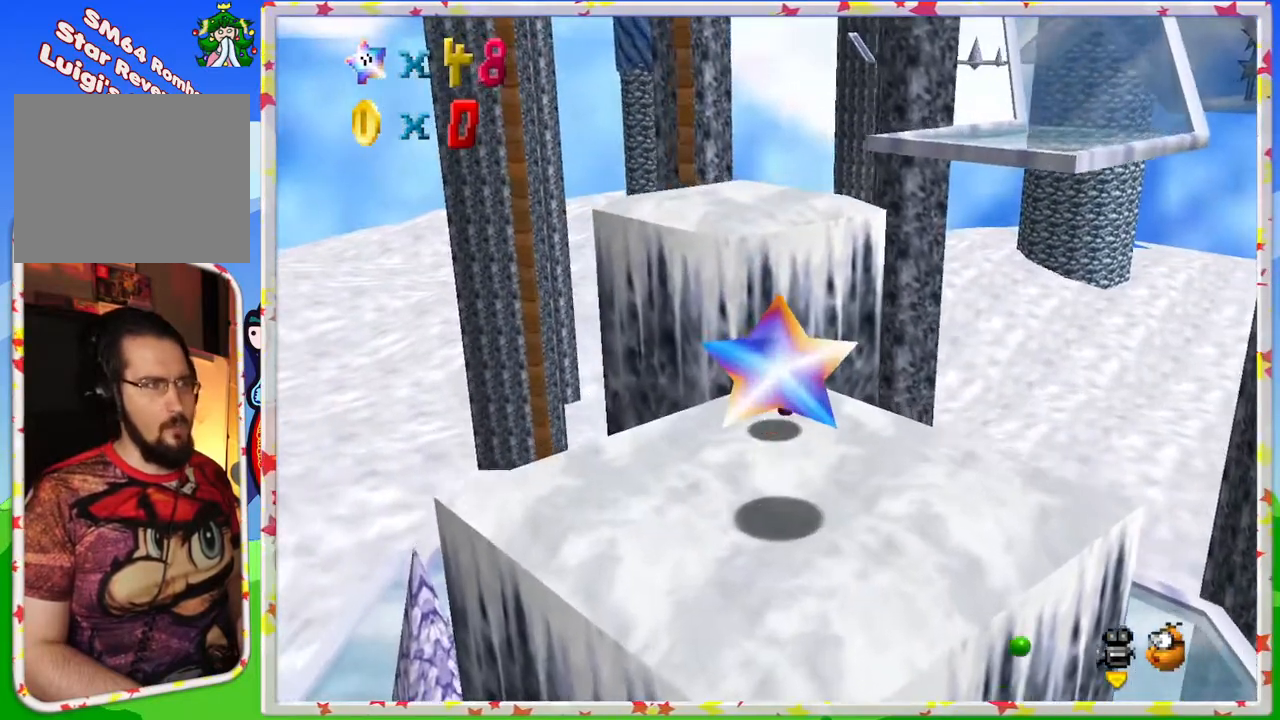
{"buttons": ["C_LEFT"], "left_stick": "up", "events": [[200, "left_stick", "up-left"], [233, "A", "up"], [383, "left_stick", "up"], [467, "C_LEFT", "down"]]}
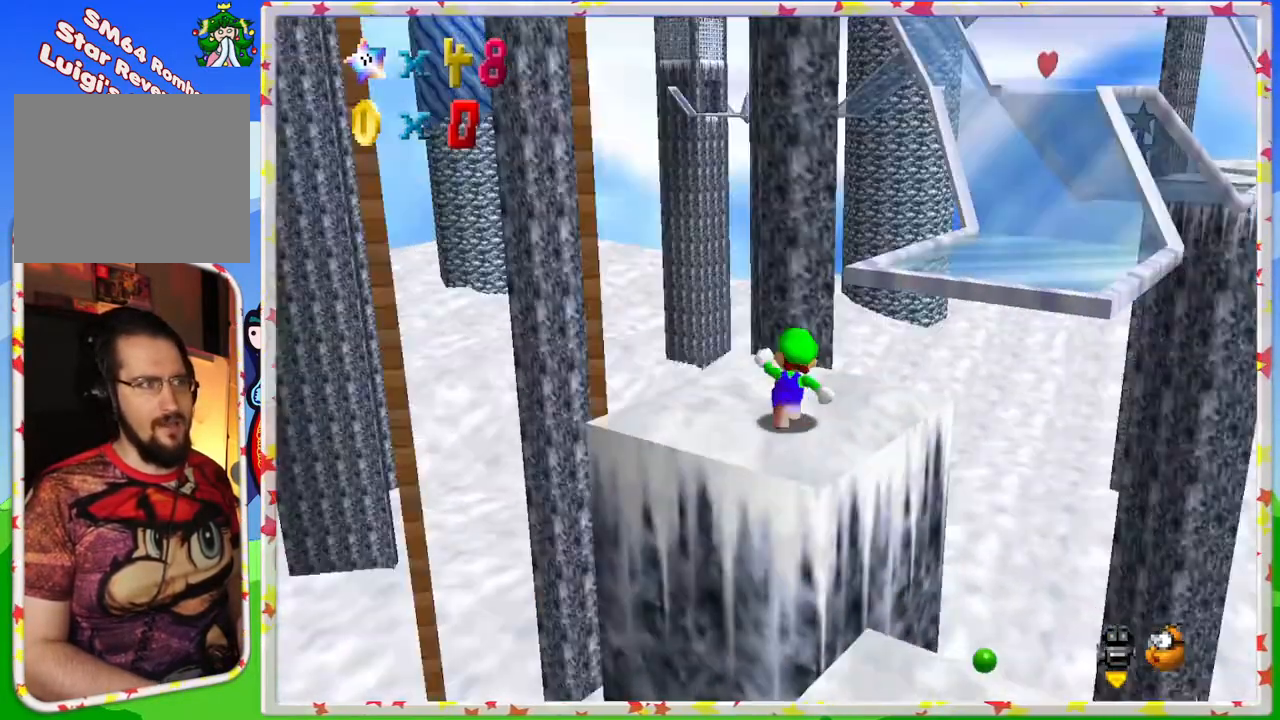
{"buttons": ["A", "Z"], "left_stick": "up-left", "events": [[83, "C_LEFT", "up"], [267, "Z", "down"], [300, "A", "down"], [467, "left_stick", "up-left"]]}
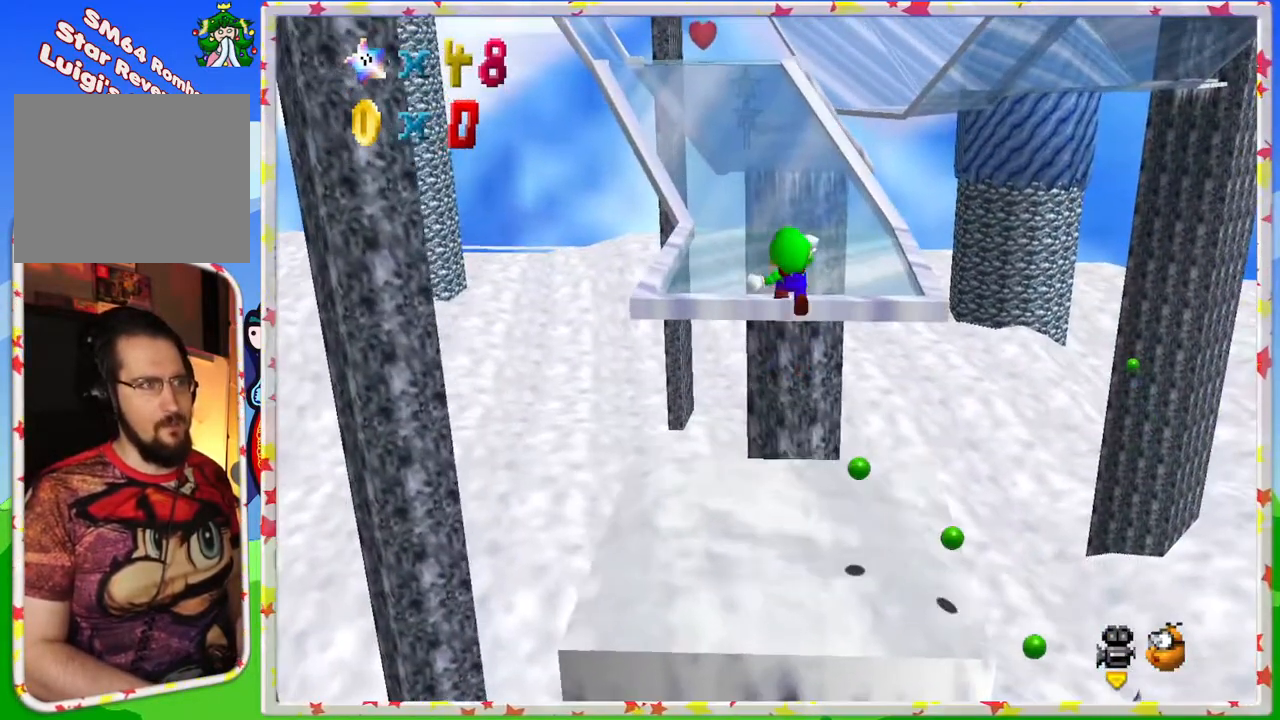
{"buttons": [], "left_stick": "up", "events": [[33, "A", "up"], [100, "Z", "up"], [333, "left_stick", "up"]]}
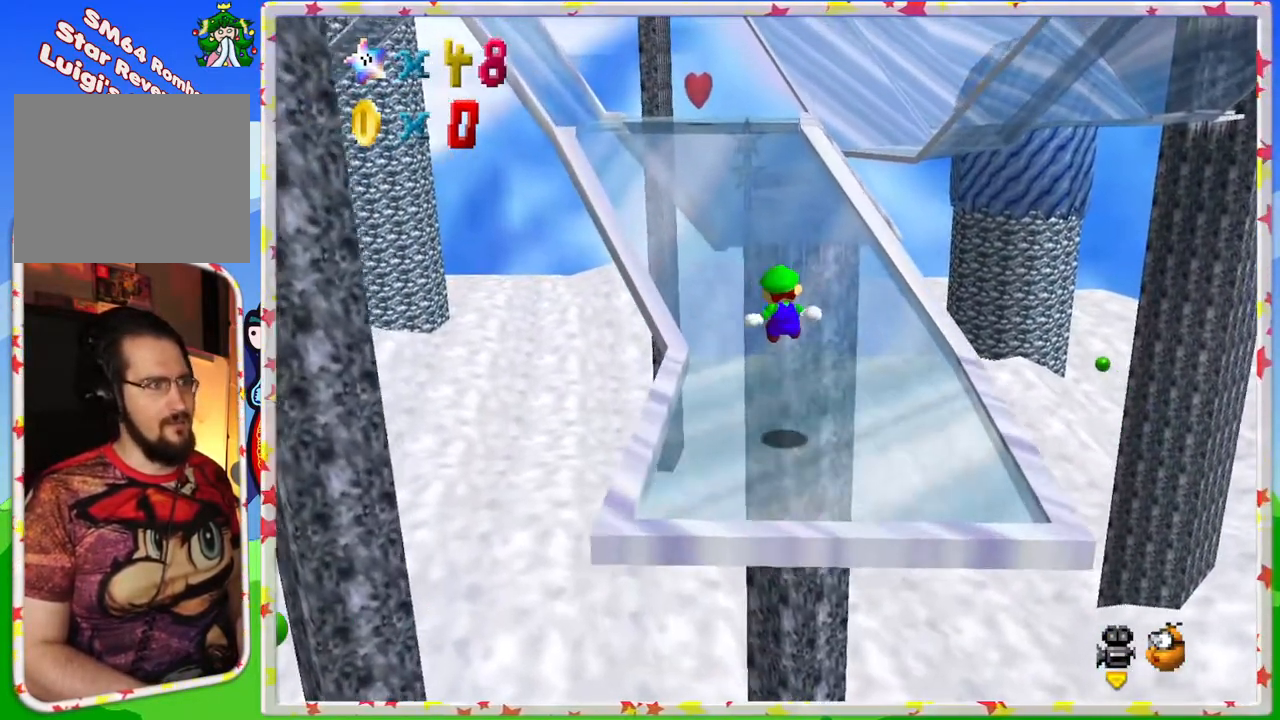
{"buttons": ["A"], "left_stick": "up", "events": [[183, "left_stick", "up-left"], [433, "left_stick", "up"], [483, "A", "down"]]}
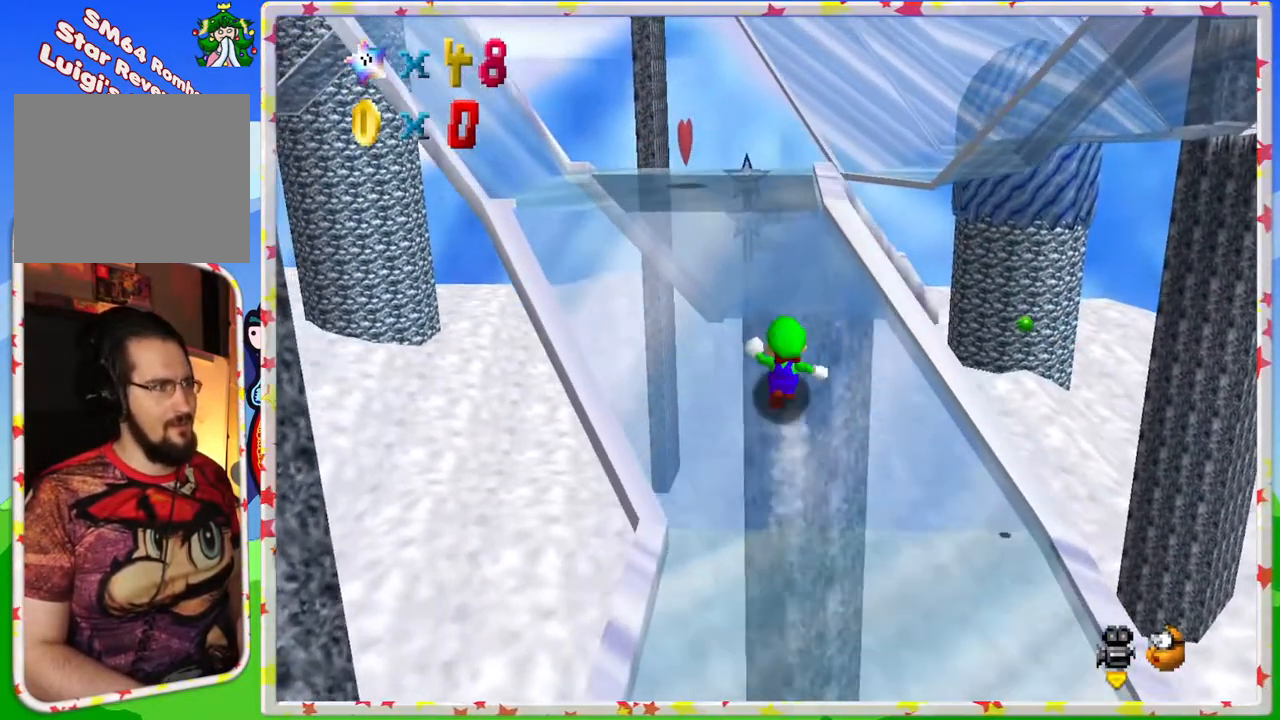
{"buttons": ["A"], "left_stick": "up", "events": [[183, "B", "down"], [383, "B", "up"], [400, "A", "up"], [483, "A", "down"]]}
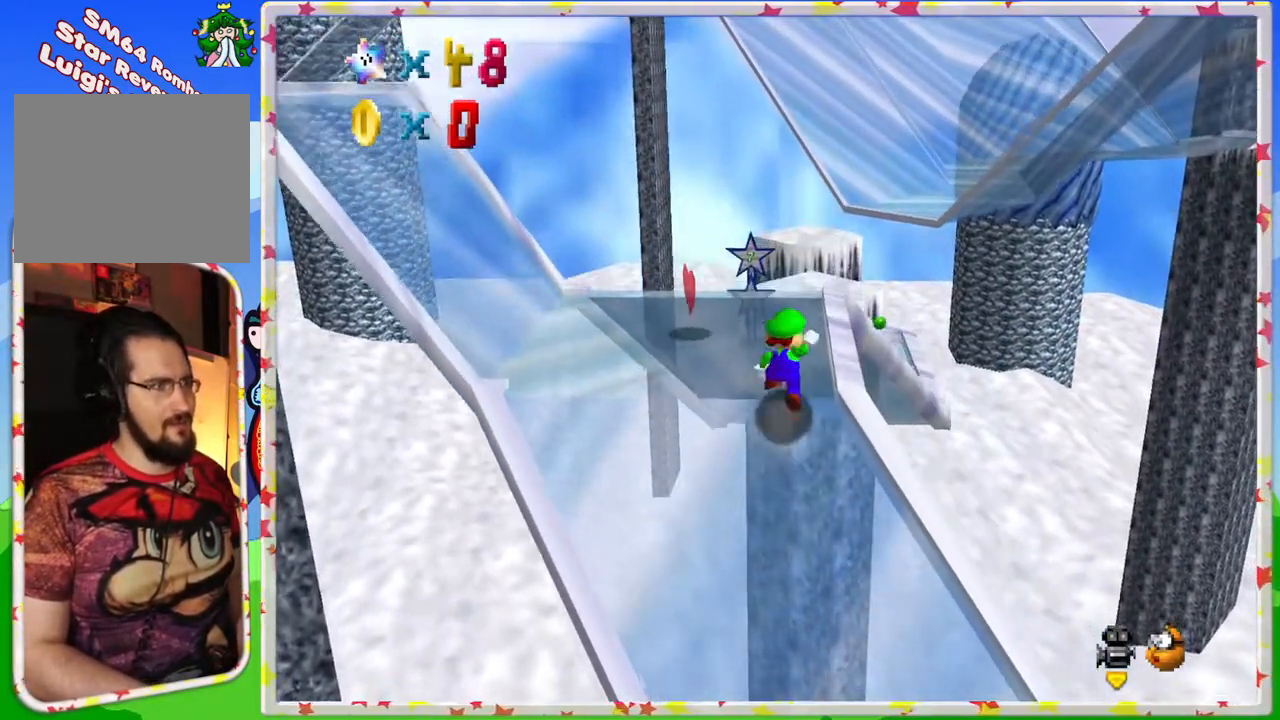
{"buttons": [], "left_stick": "down", "events": [[183, "B", "down"], [333, "B", "up"], [350, "A", "up"], [500, "left_stick", "down"]]}
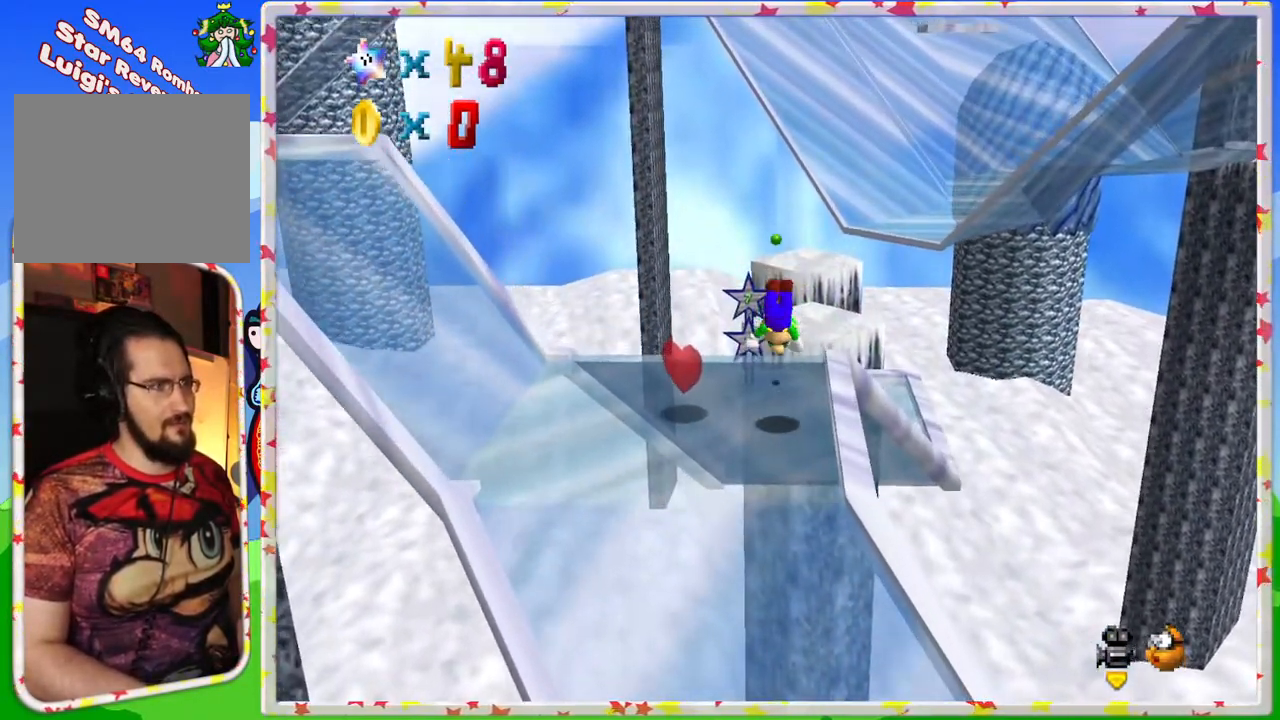
{"buttons": [], "left_stick": "down", "events": [[300, "A", "down"], [450, "A", "up"]]}
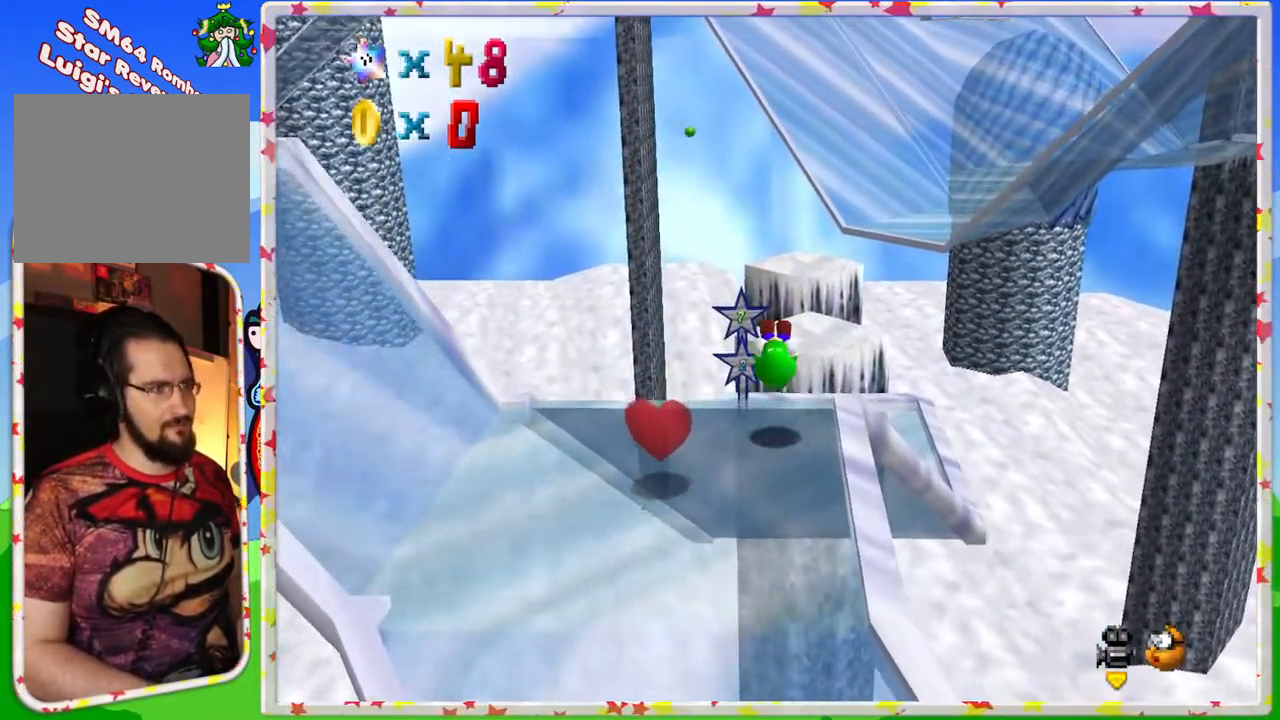
{"buttons": ["C_LEFT"], "left_stick": "center", "events": [[267, "C_LEFT", "down"], [317, "left_stick", "center"], [400, "C_LEFT", "up"], [467, "C_LEFT", "down"]]}
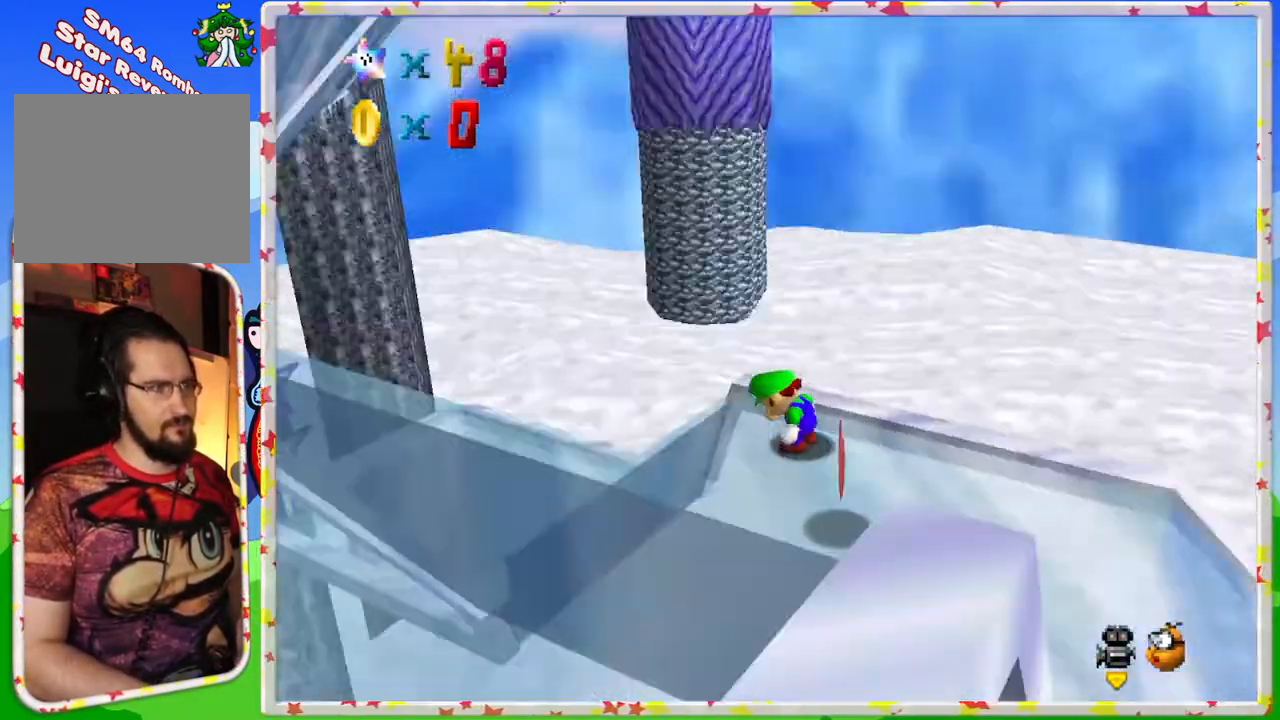
{"buttons": [], "left_stick": "center", "events": [[150, "C_LEFT", "up"], [250, "C_RIGHT", "down"], [333, "C_RIGHT", "up"], [417, "C_RIGHT", "down"], [500, "C_RIGHT", "up"]]}
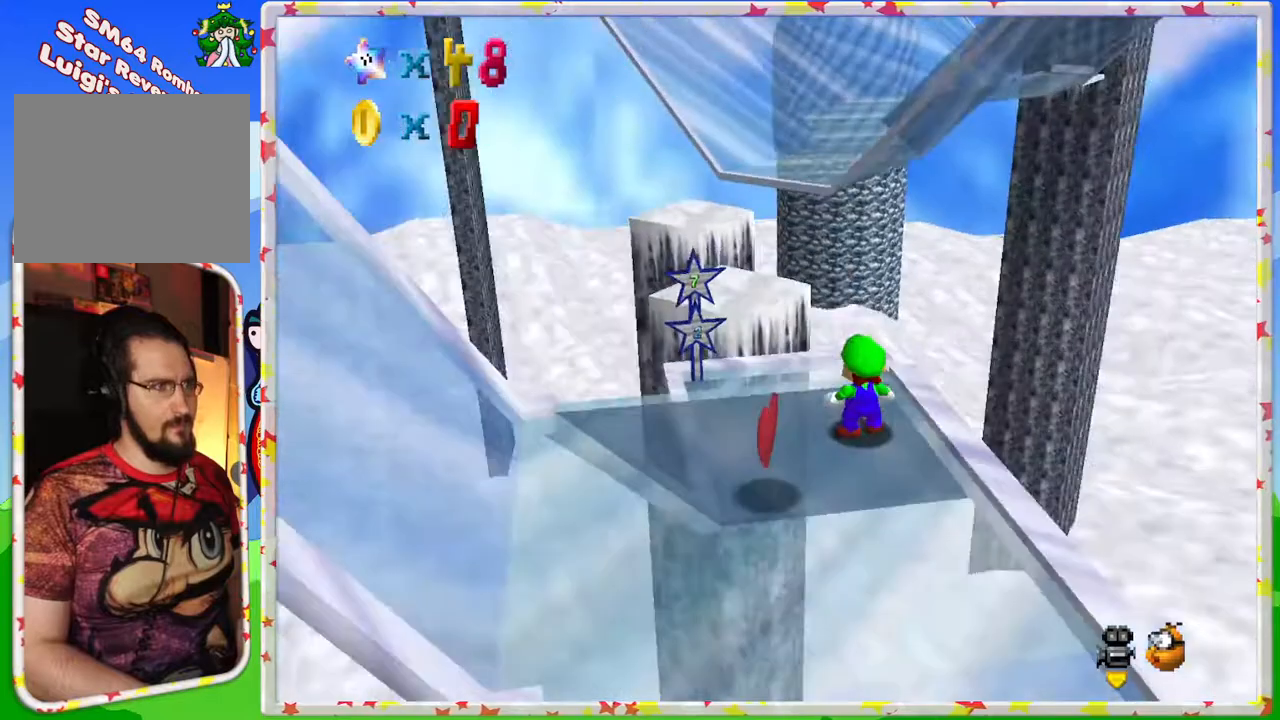
{"buttons": [], "left_stick": "center", "events": [[50, "left_stick", "up"], [367, "left_stick", "center"]]}
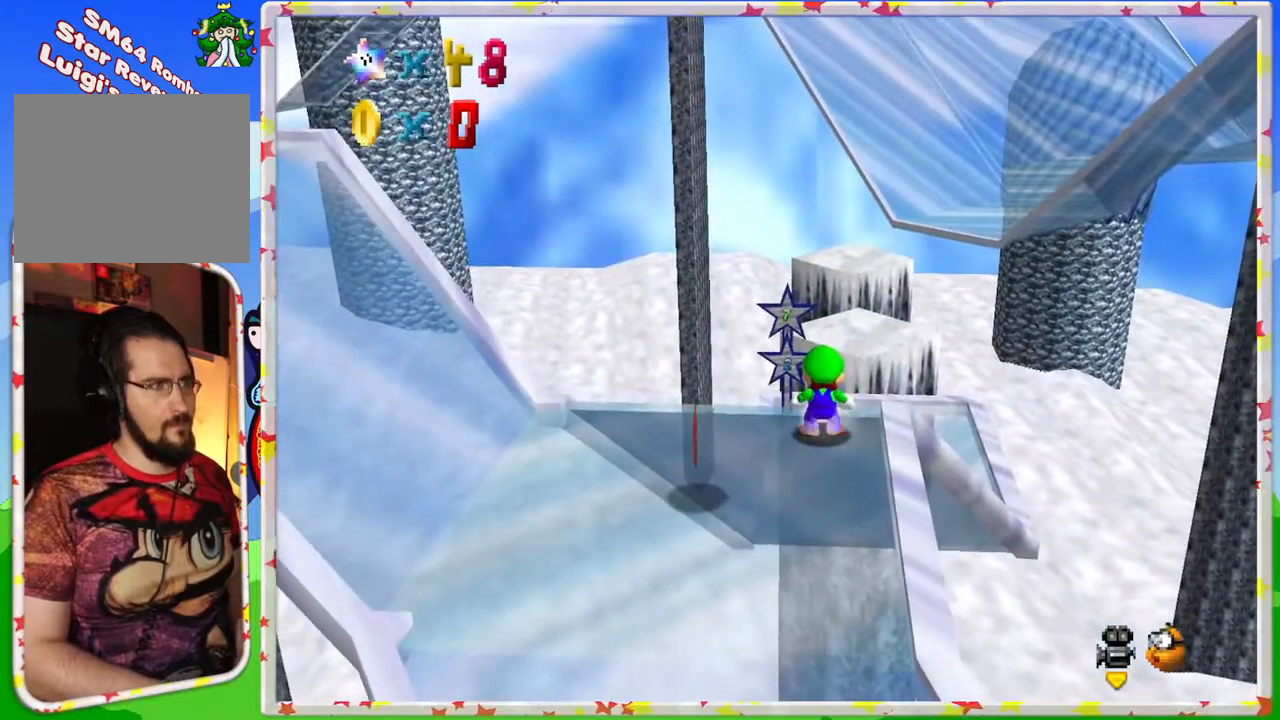
{"buttons": ["A"], "left_stick": "up", "events": [[200, "left_stick", "up"], [367, "A", "down"]]}
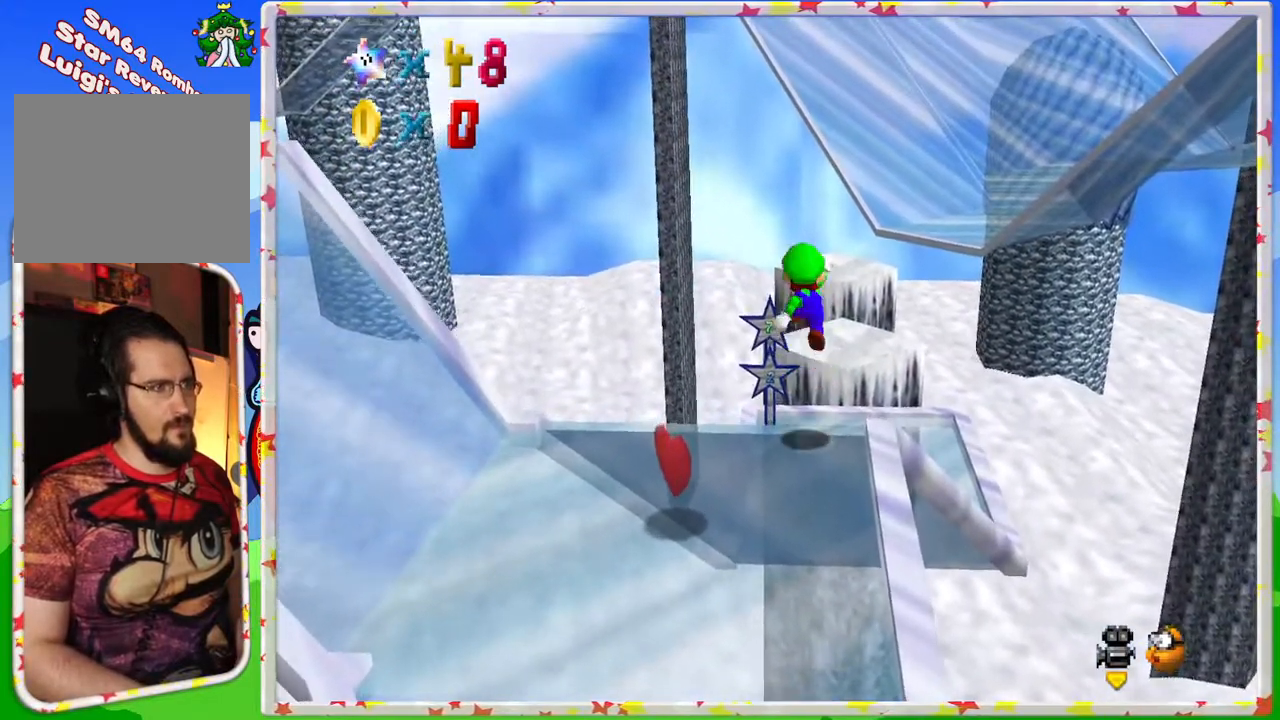
{"buttons": [], "left_stick": "up", "events": [[167, "A", "up"]]}
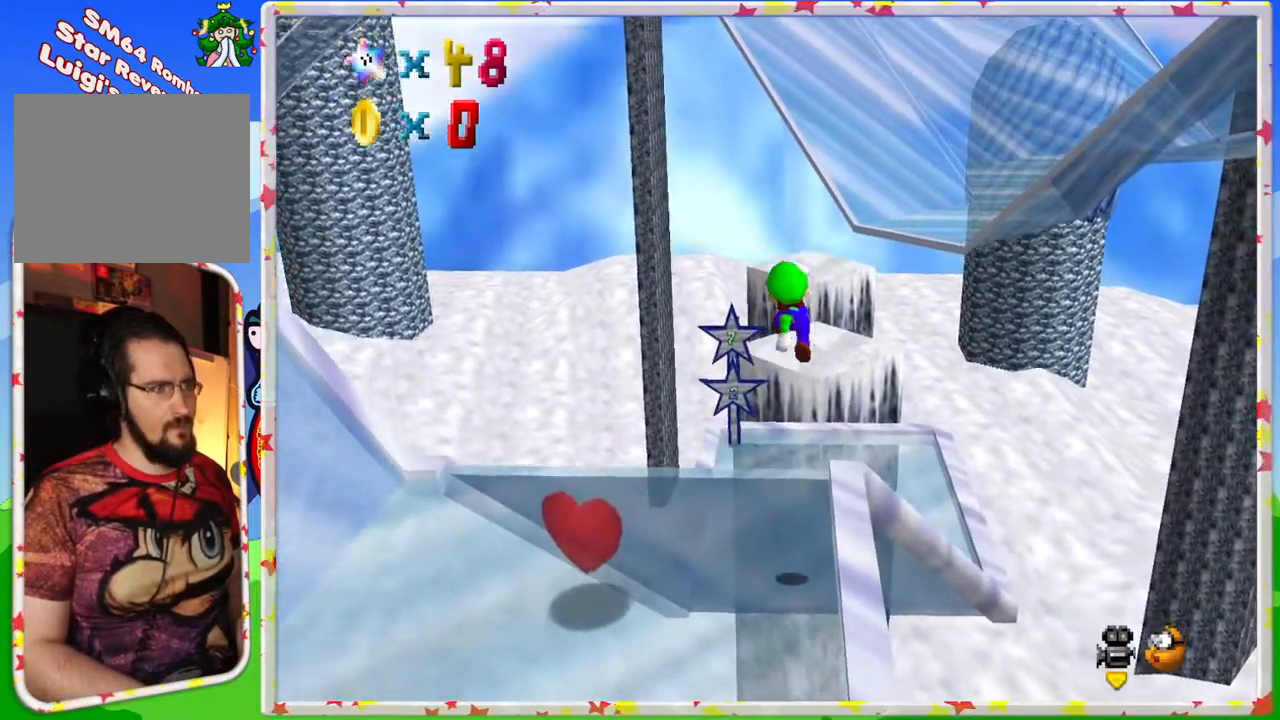
{"buttons": [], "left_stick": "up", "events": []}
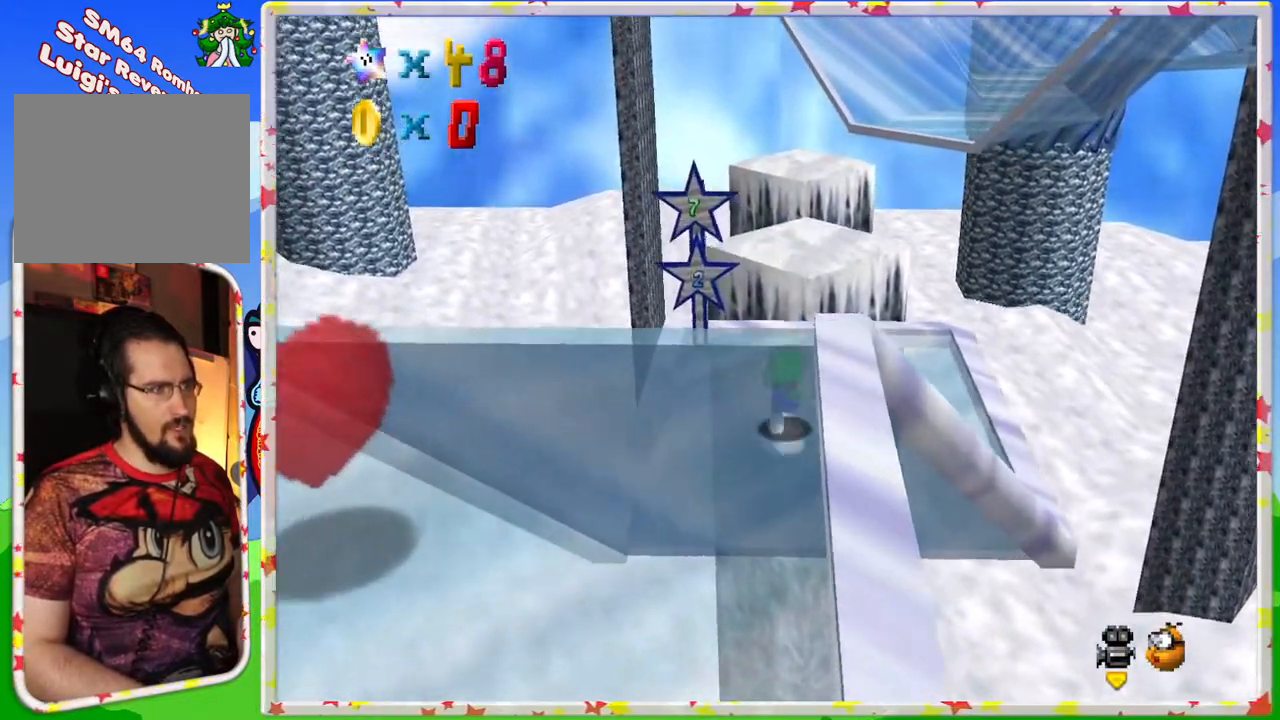
{"buttons": ["A"], "left_stick": "up", "events": [[367, "A", "down"]]}
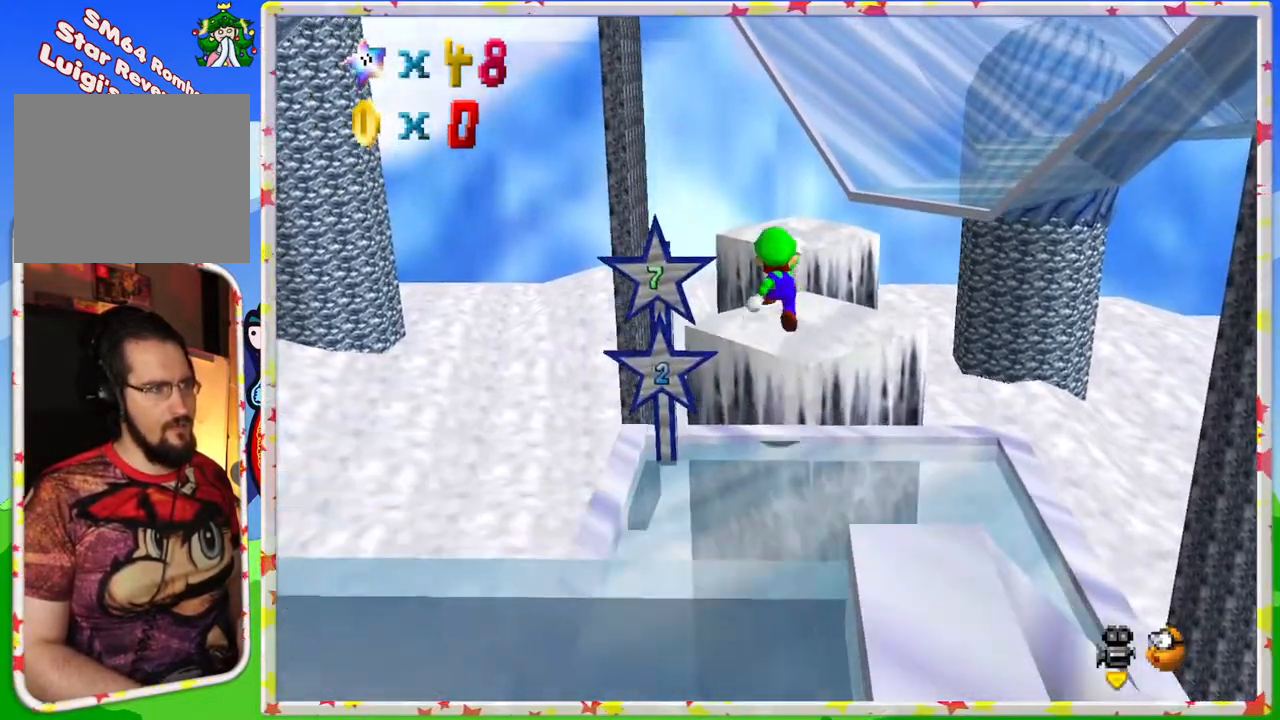
{"buttons": [], "left_stick": "up", "events": [[100, "left_stick", "up-right"], [150, "A", "up"], [400, "left_stick", "up"]]}
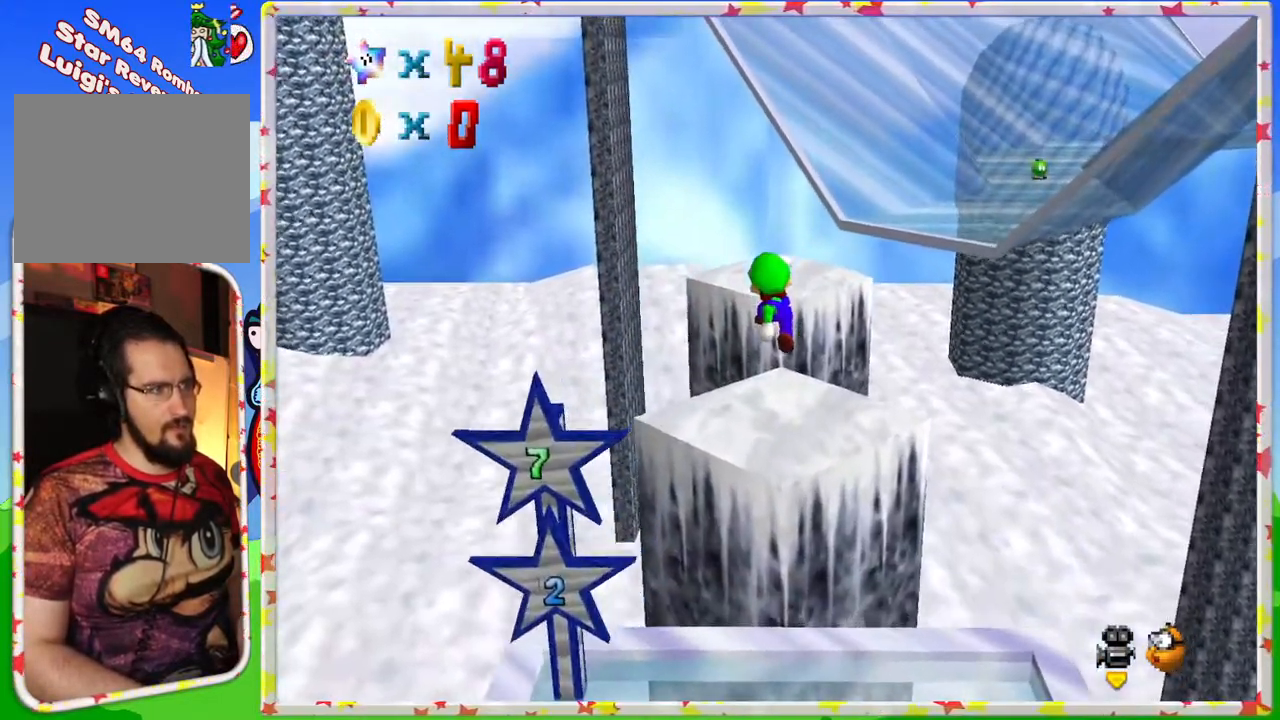
{"buttons": ["A"], "left_stick": "up", "events": [[483, "A", "down"]]}
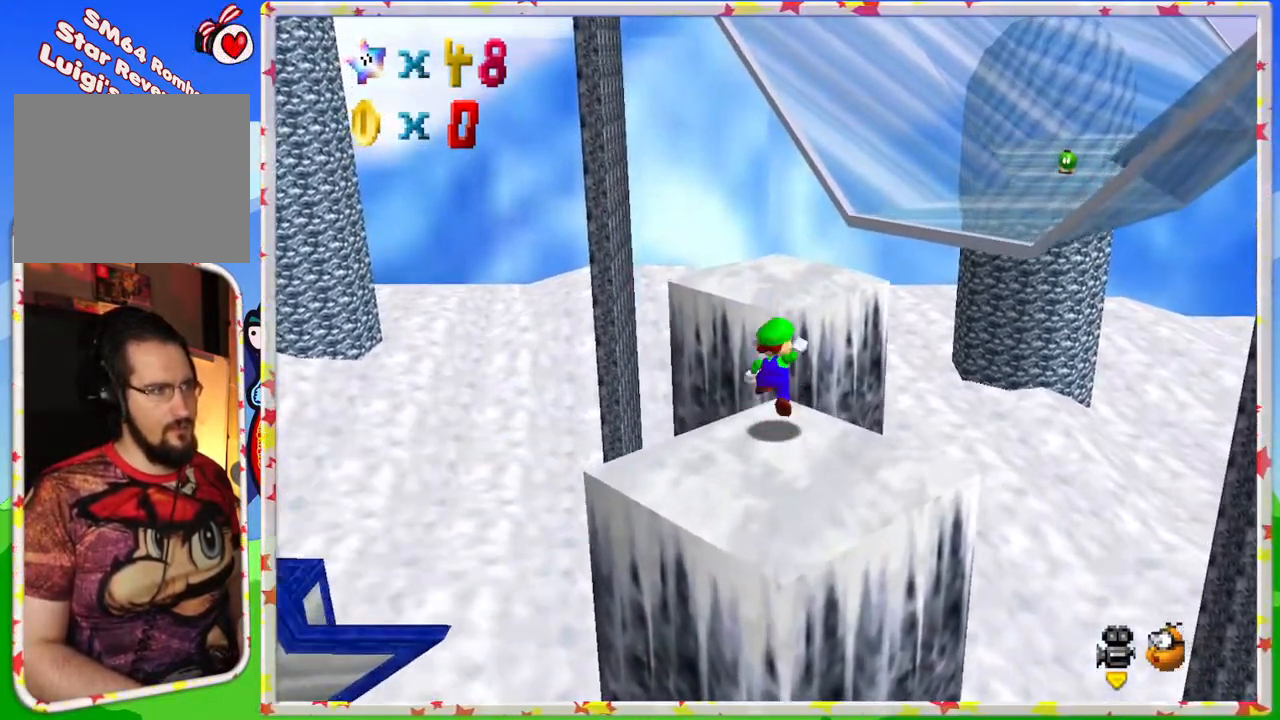
{"buttons": ["A"], "left_stick": "up", "events": []}
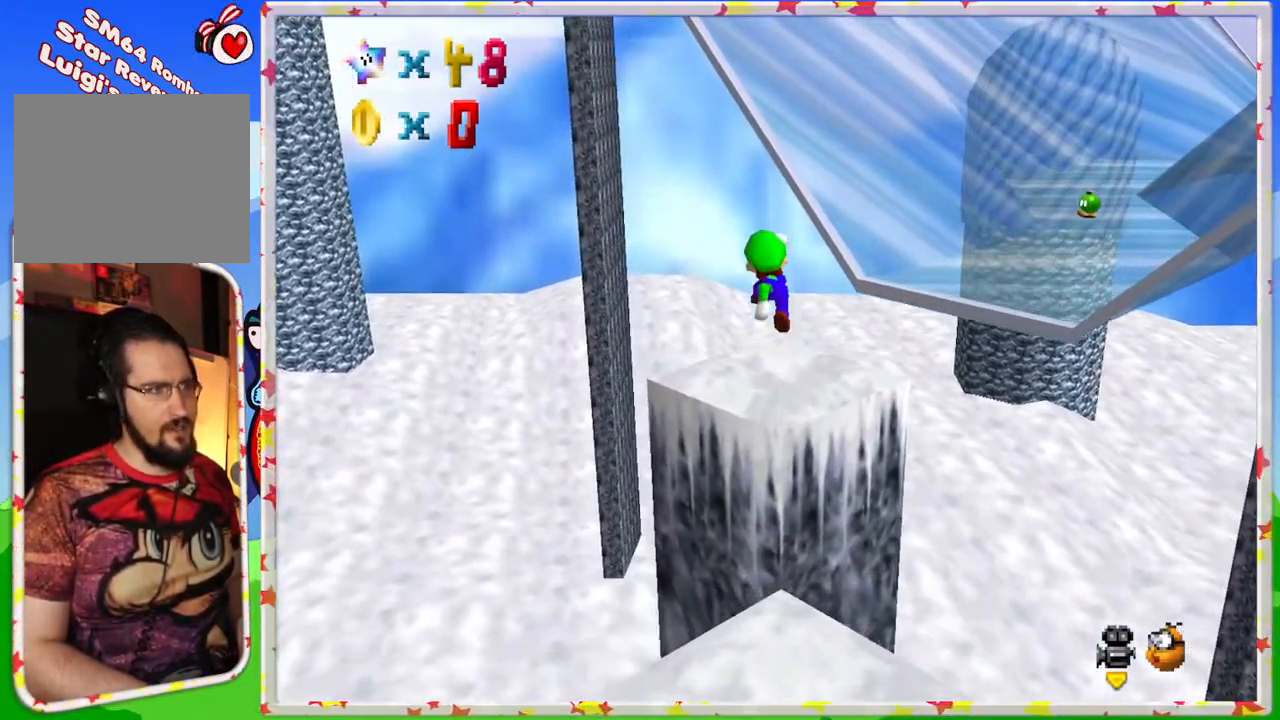
{"buttons": [], "left_stick": "up", "events": [[50, "A", "up"], [233, "C_LEFT", "down"], [400, "C_LEFT", "up"]]}
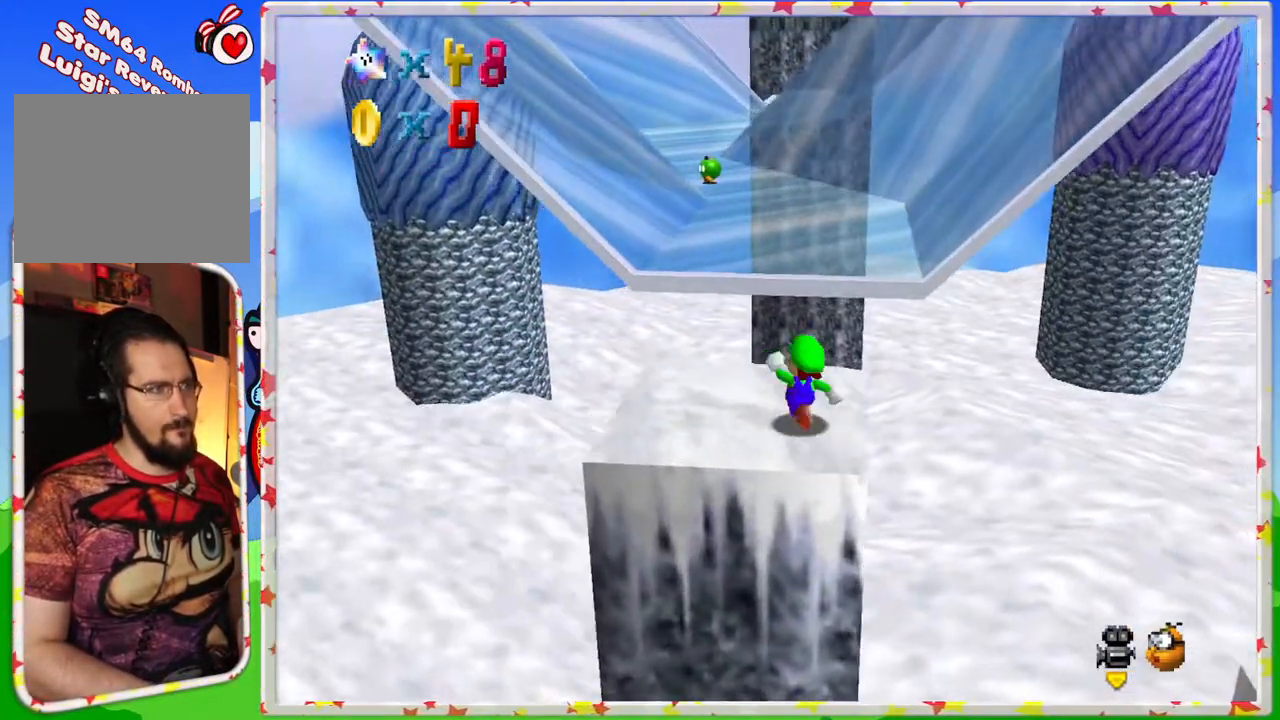
{"buttons": [], "left_stick": "up-left", "events": [[183, "Z", "down"], [233, "A", "down"], [317, "left_stick", "up-left"], [350, "Z", "up"], [367, "A", "up"]]}
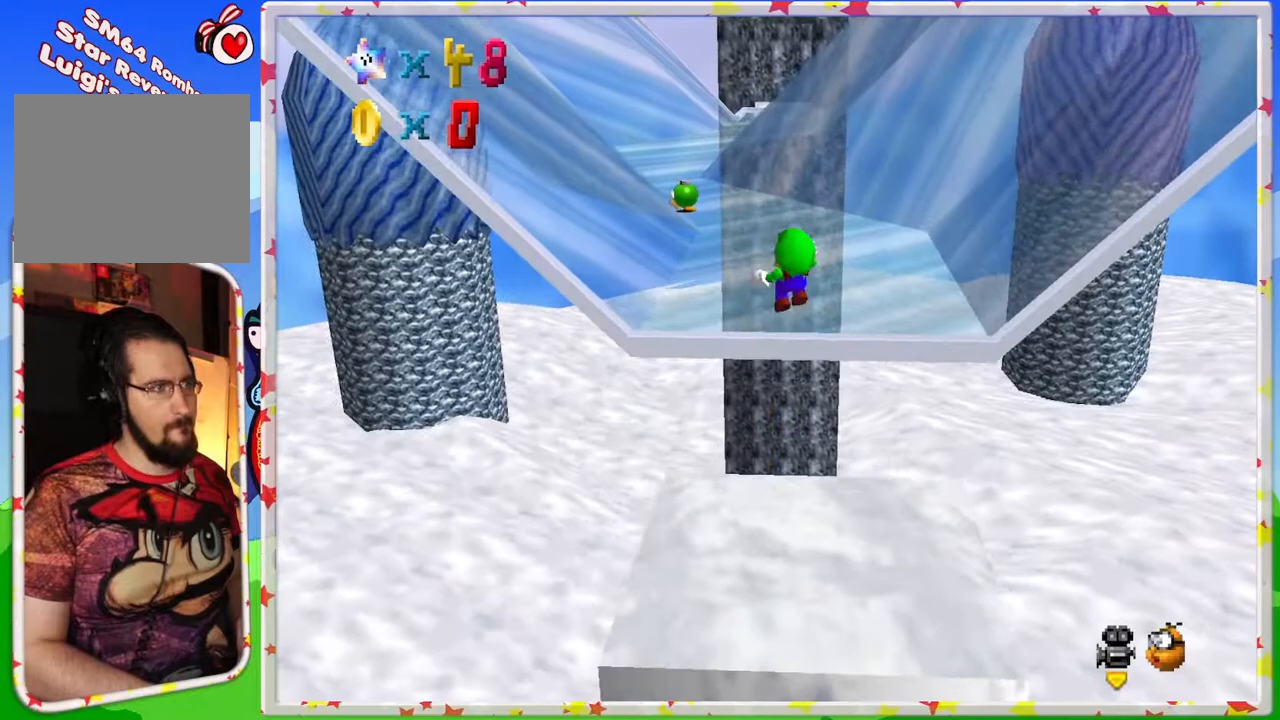
{"buttons": [], "left_stick": "up", "events": [[50, "left_stick", "up"]]}
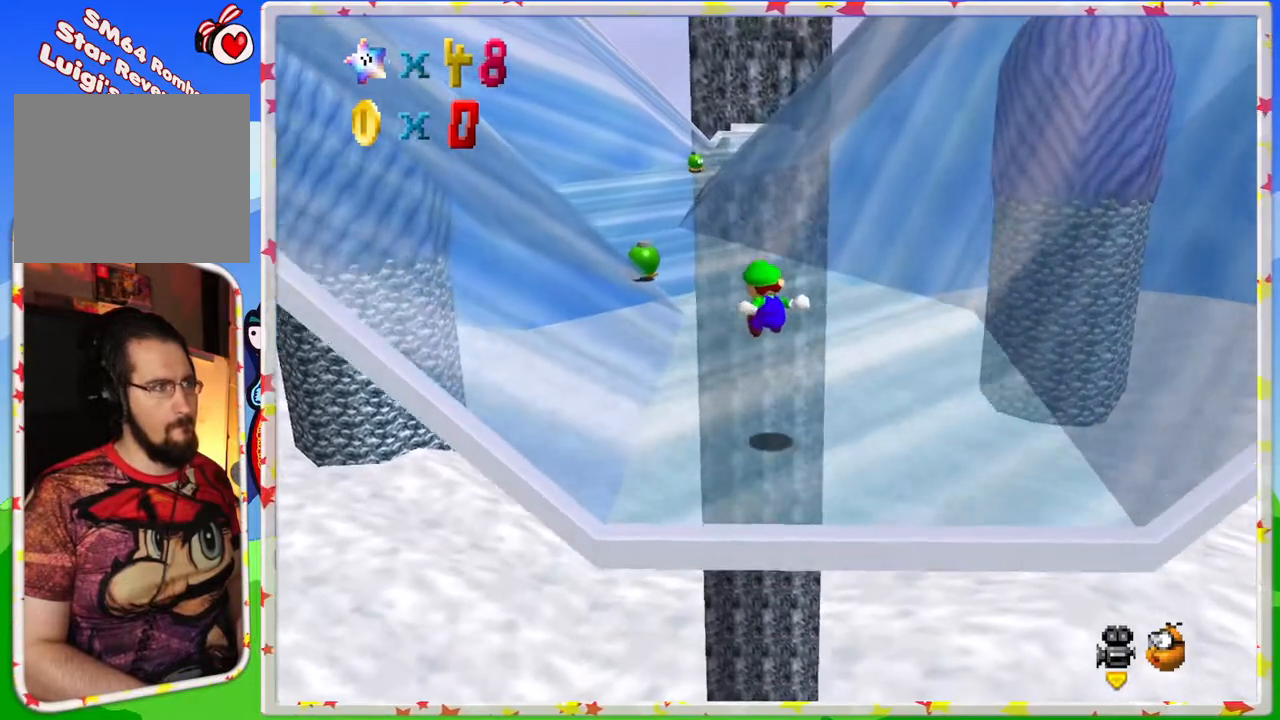
{"buttons": ["A", "Z"], "left_stick": "up", "events": [[167, "Z", "down"], [300, "A", "down"]]}
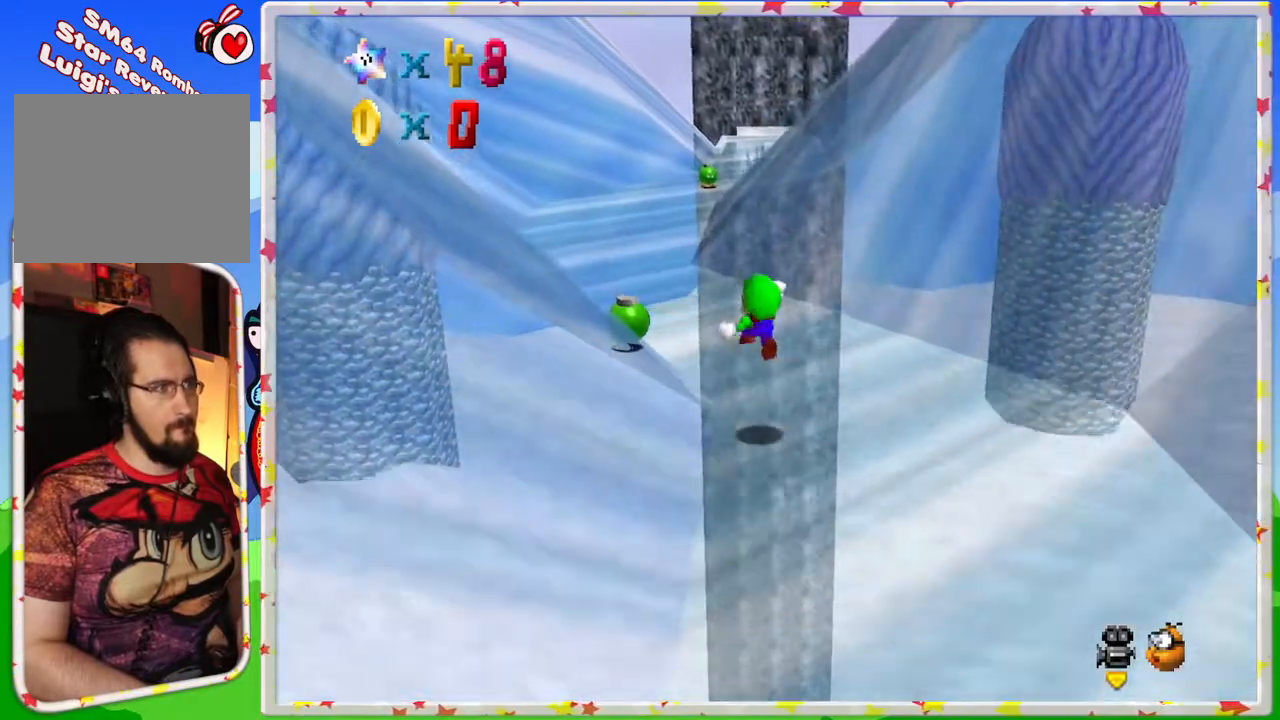
{"buttons": ["Z"], "left_stick": "up-left", "events": [[50, "left_stick", "up-left"], [83, "A", "up"]]}
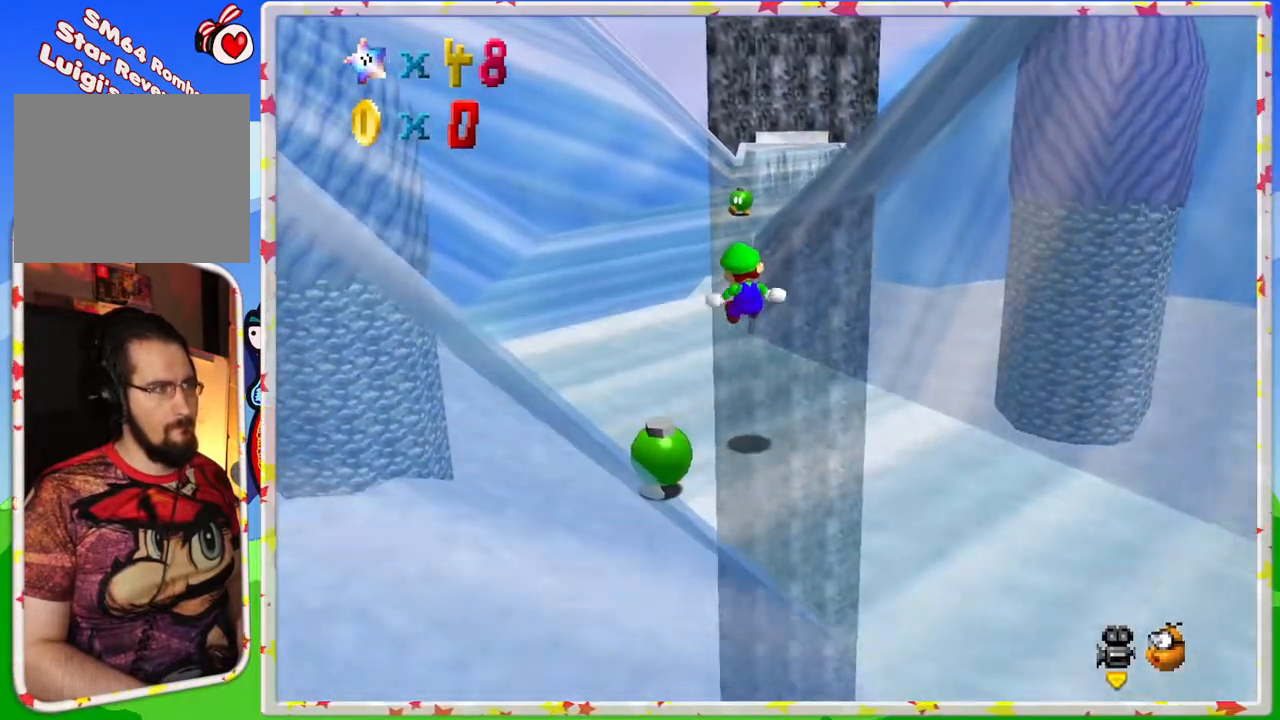
{"buttons": [], "left_stick": "up", "events": [[200, "left_stick", "up"], [233, "Z", "up"]]}